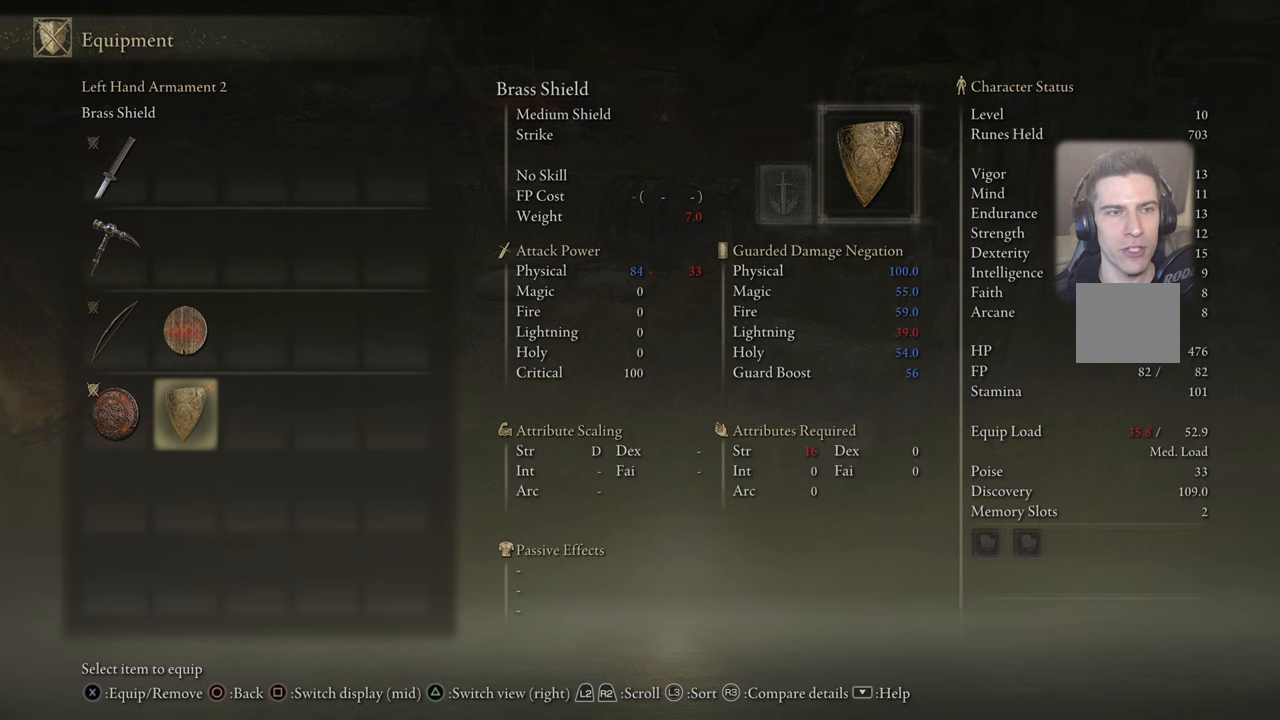
Gameplay with a controller (PlayStation layout); each line is a JSON object with the inputs held at the frame after it. "events" lists button and stick changes between this image and that frame as [ms after this image, input, new state], when the widget could be followed in between.
{"buttons": [], "left_stick": "center", "right_stick": "center", "events": [[233, "DPAD_LEFT", "down"], [333, "DPAD_LEFT", "up"]]}
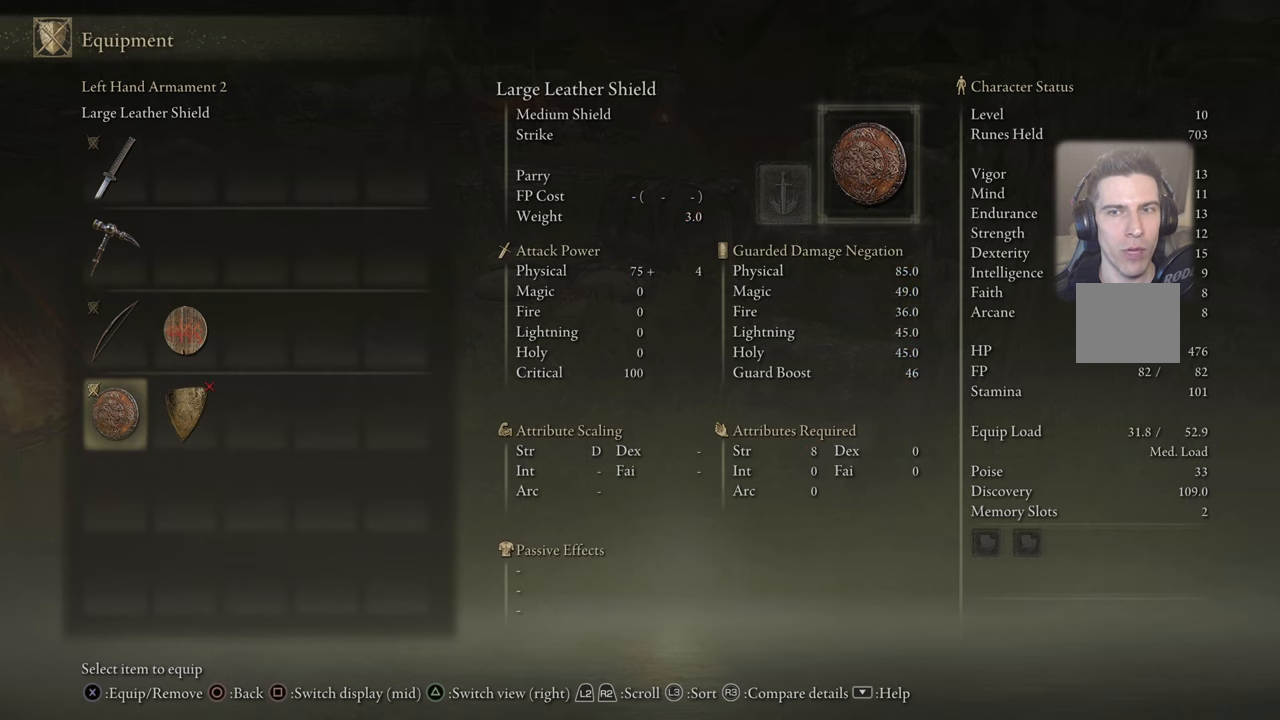
{"buttons": [], "left_stick": "center", "right_stick": "center", "events": [[383, "DPAD_RIGHT", "down"], [500, "DPAD_RIGHT", "up"]]}
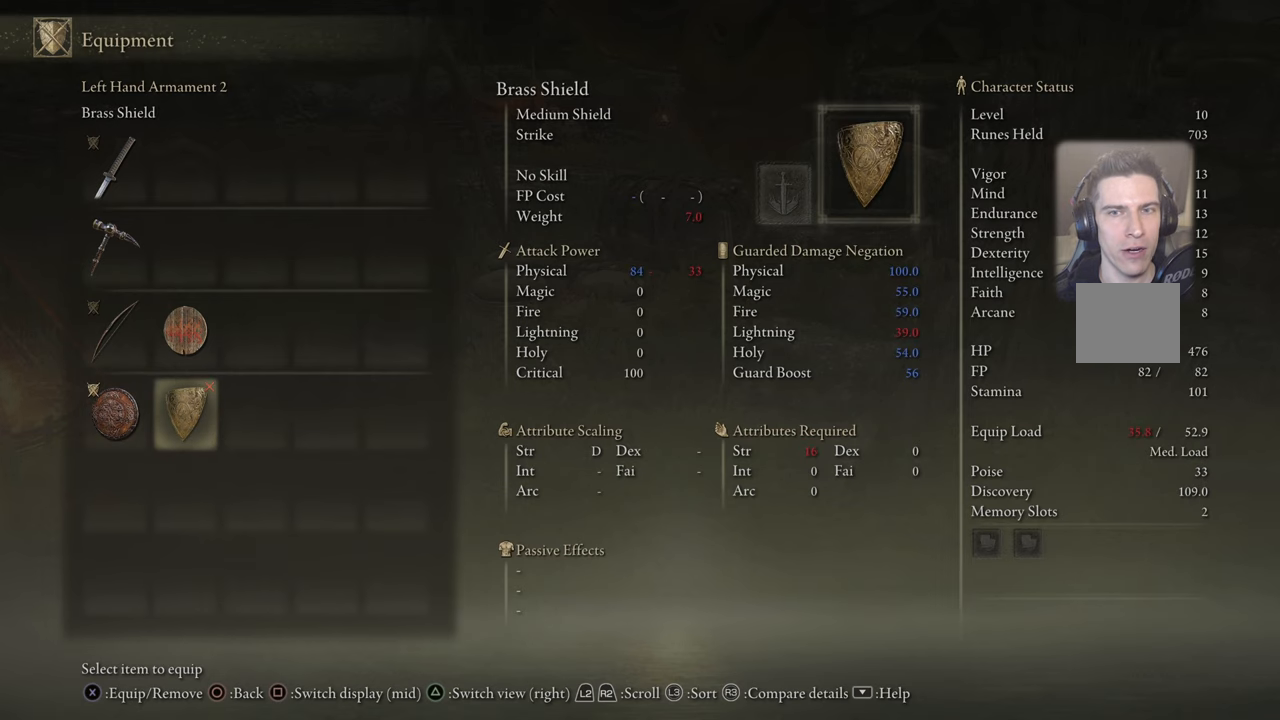
{"buttons": [], "left_stick": "center", "right_stick": "center", "events": []}
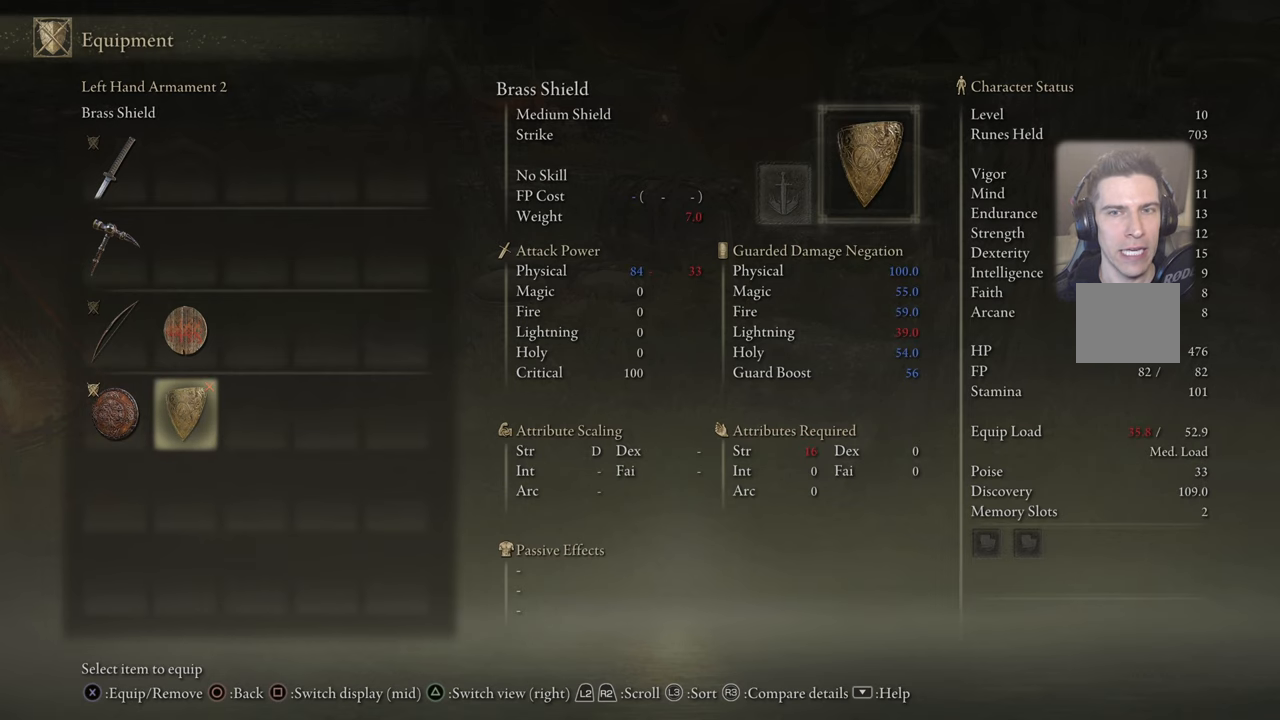
{"buttons": ["DPAD_LEFT"], "left_stick": "center", "right_stick": "center", "events": [[483, "DPAD_LEFT", "down"]]}
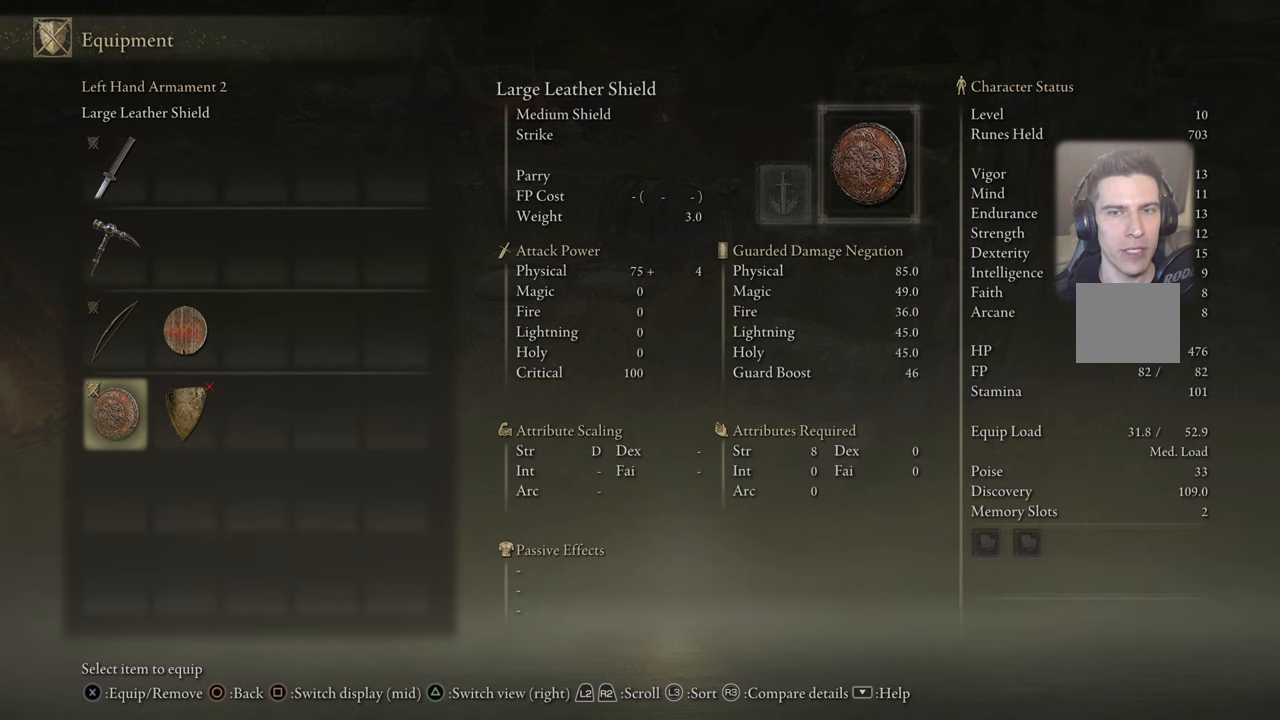
{"buttons": [], "left_stick": "center", "right_stick": "center", "events": [[83, "DPAD_LEFT", "up"]]}
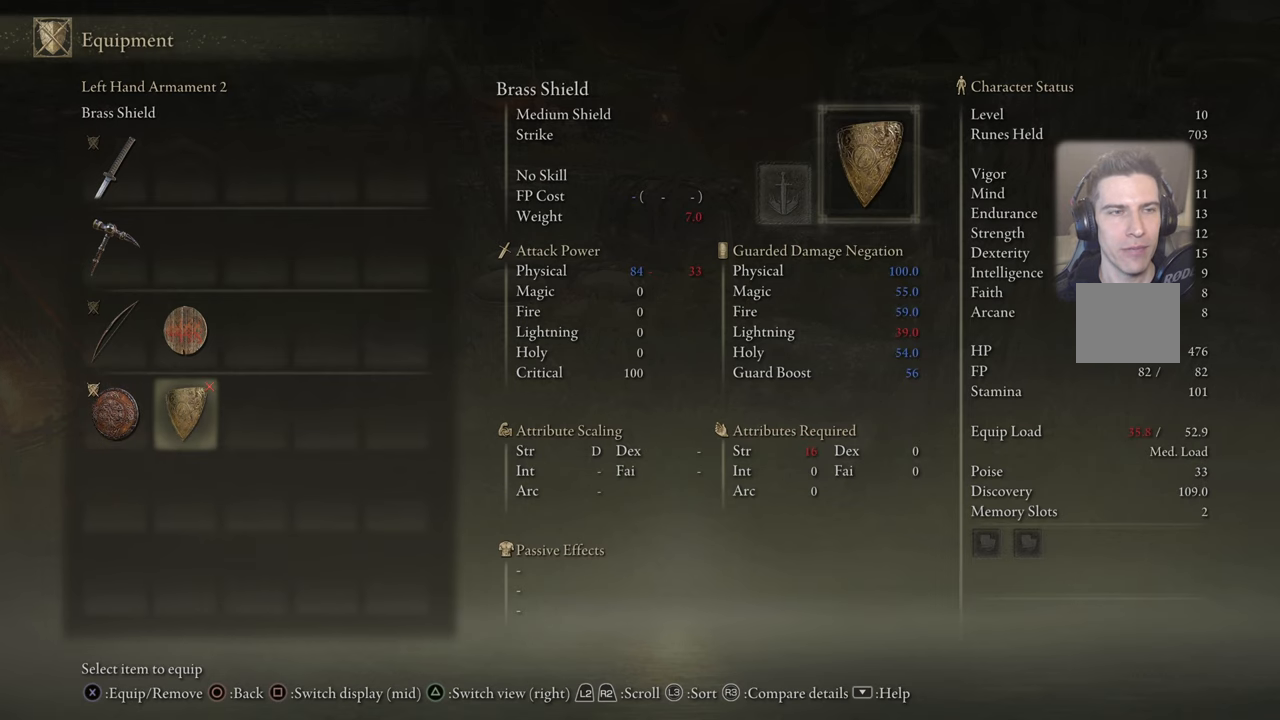
{"buttons": [], "left_stick": "center", "right_stick": "center", "events": [[66, "DPAD_RIGHT", "down"], [183, "DPAD_RIGHT", "up"]]}
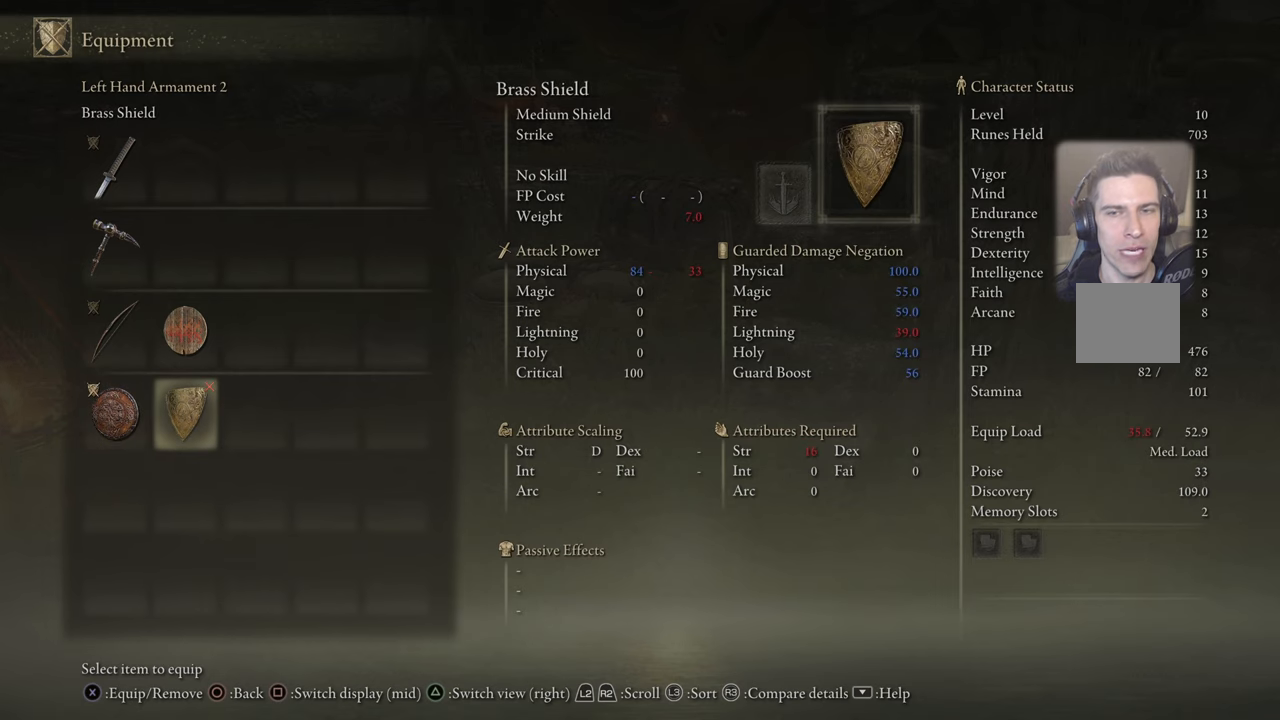
{"buttons": [], "left_stick": "center", "right_stick": "center", "events": [[383, "CIRCLE", "down"], [500, "CIRCLE", "up"]]}
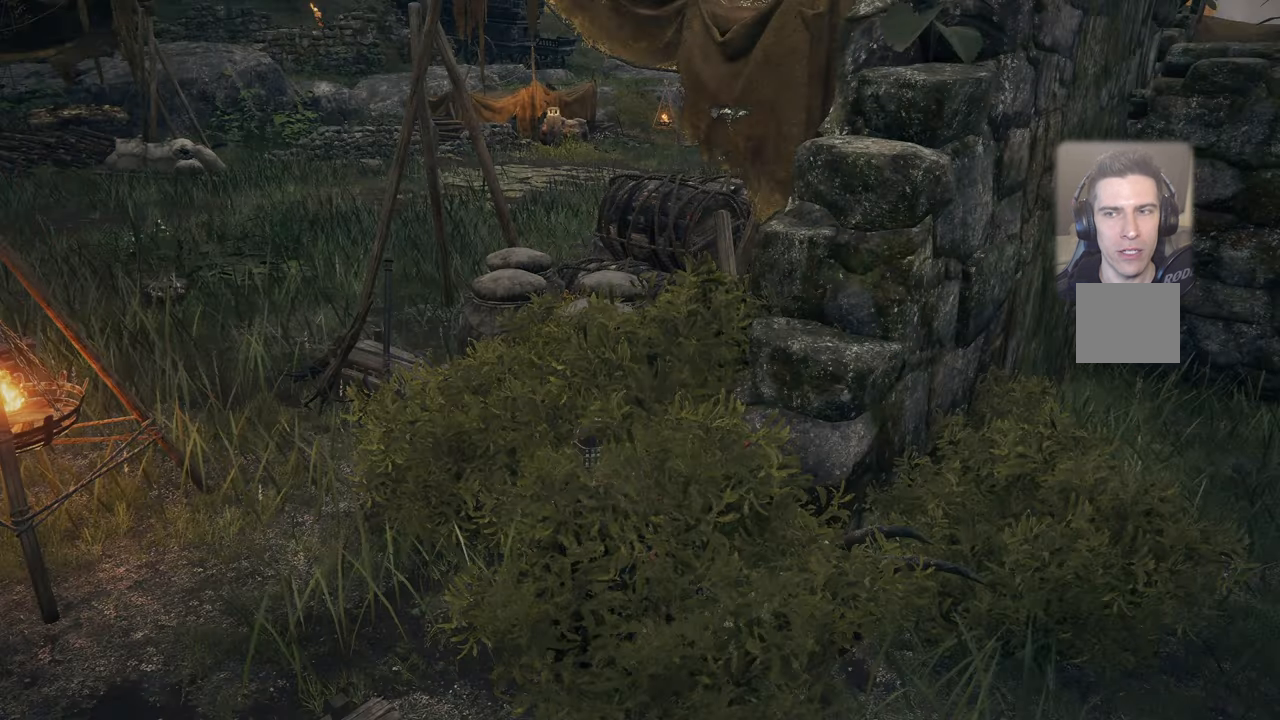
{"buttons": [], "left_stick": "center", "right_stick": "center", "events": []}
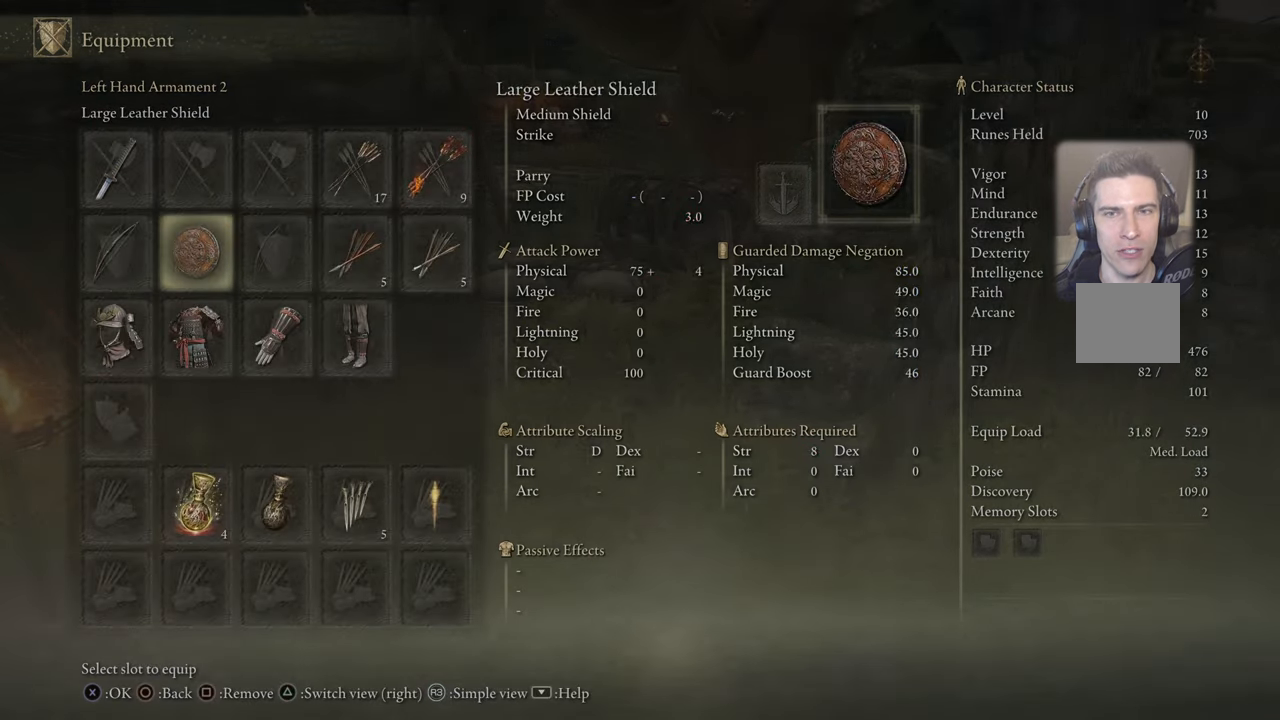
{"buttons": [], "left_stick": "center", "right_stick": "center", "events": [[83, "CIRCLE", "down"], [183, "CIRCLE", "up"]]}
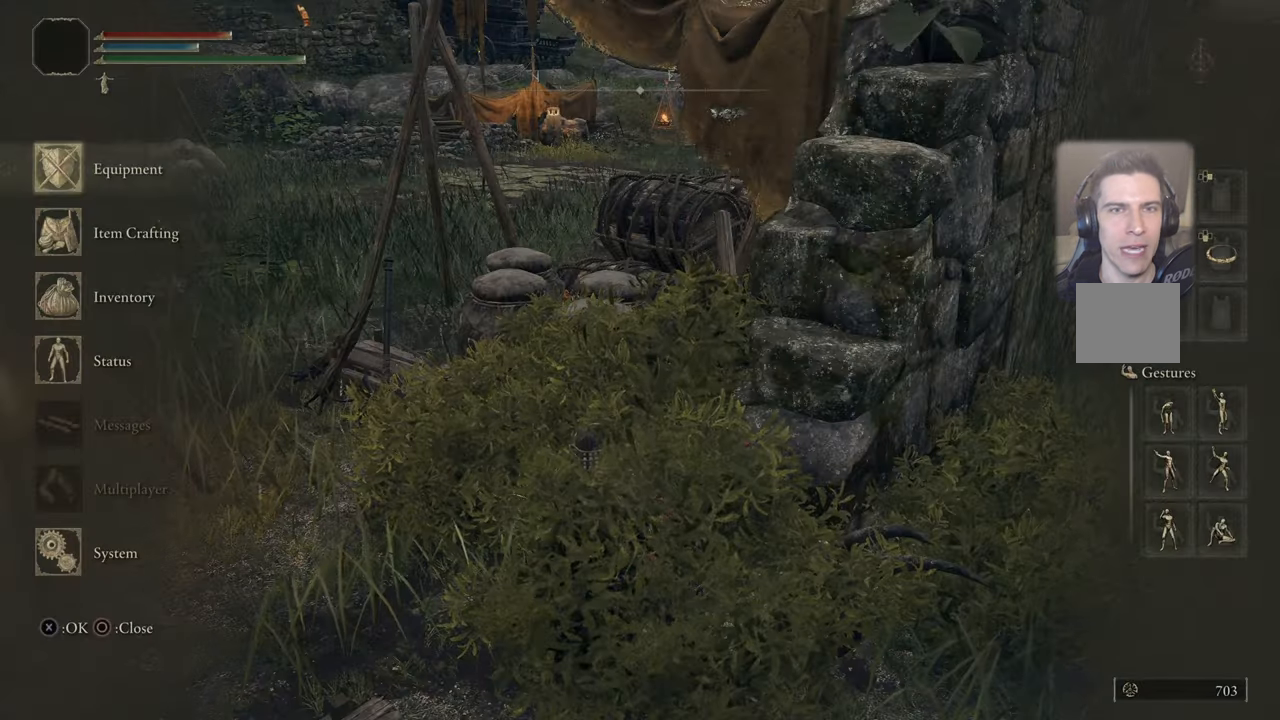
{"buttons": [], "left_stick": "center", "right_stick": "center", "events": [[167, "right_stick", "right"], [417, "right_stick", "center"]]}
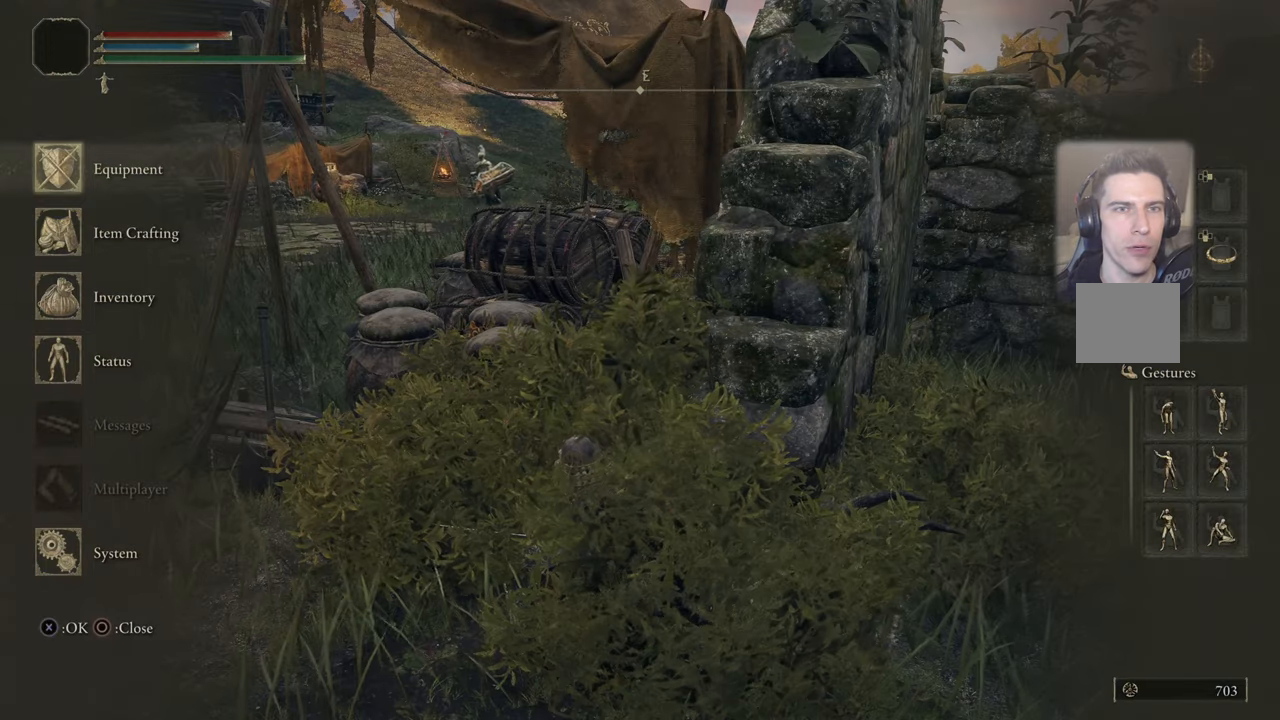
{"buttons": [], "left_stick": "center", "right_stick": "center", "events": []}
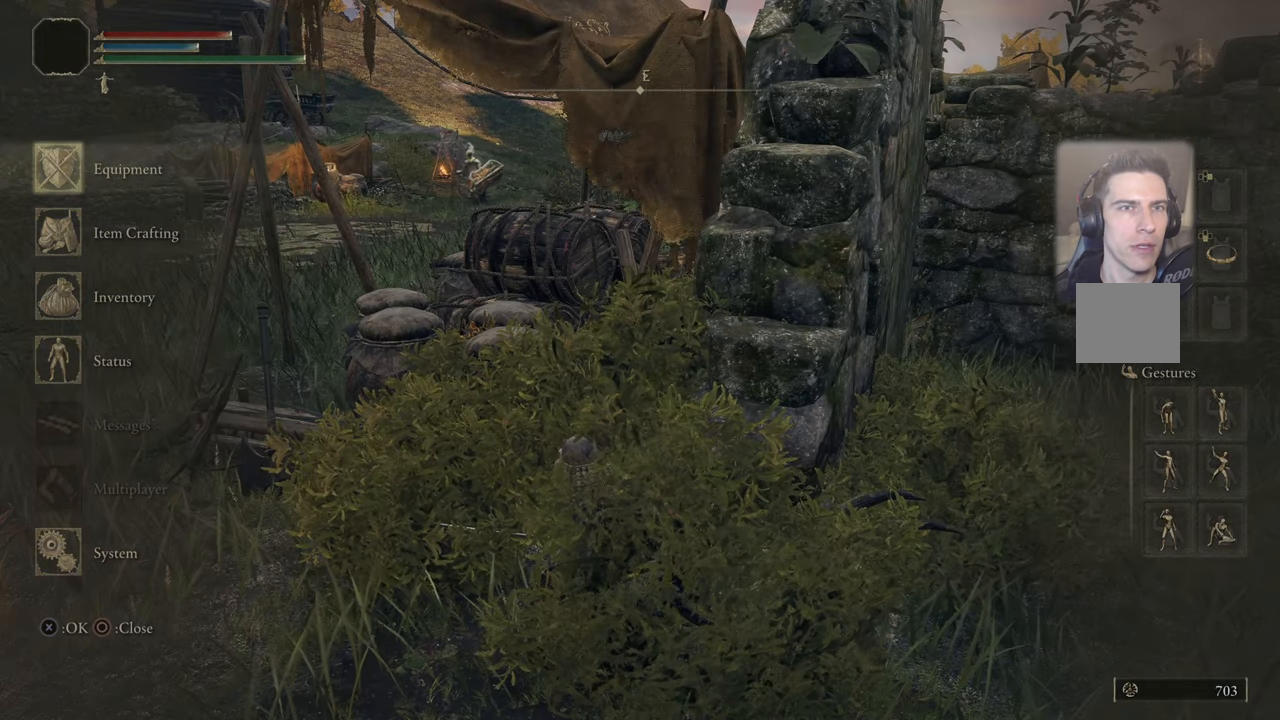
{"buttons": [], "left_stick": "center", "right_stick": "center", "events": [[100, "CIRCLE", "down"], [150, "CIRCLE", "up"]]}
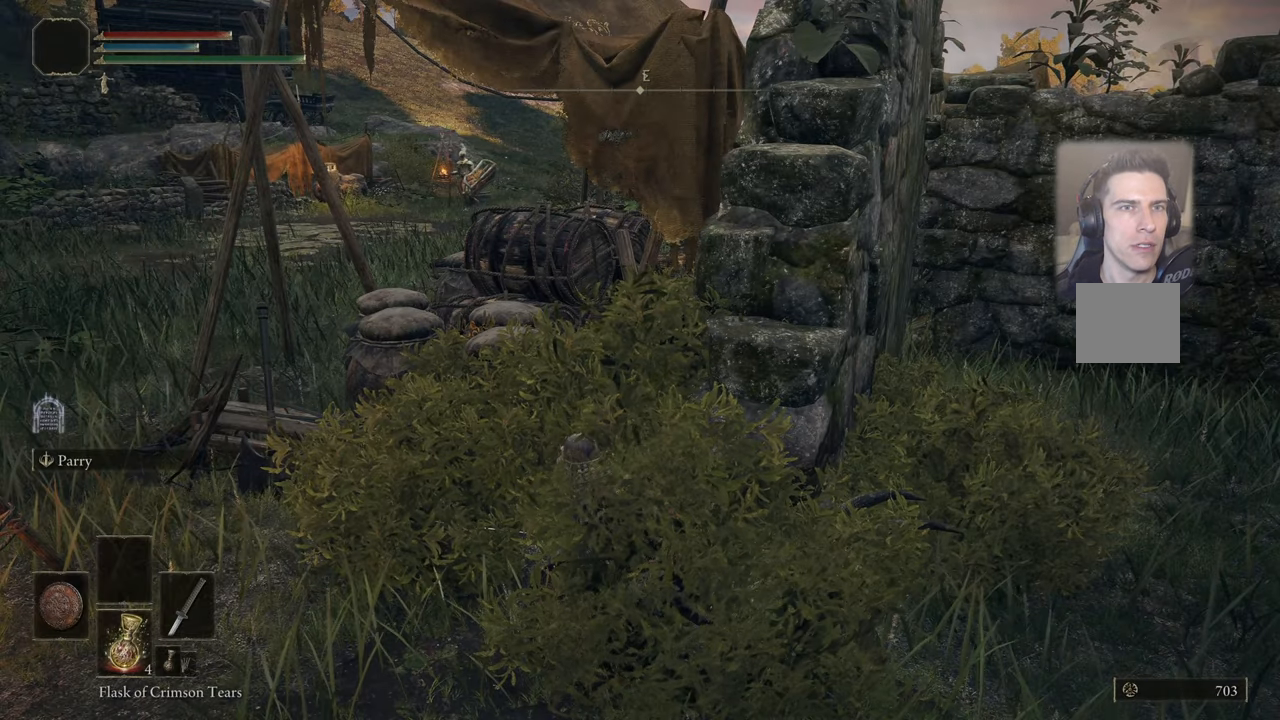
{"buttons": [], "left_stick": "center", "right_stick": "center", "events": []}
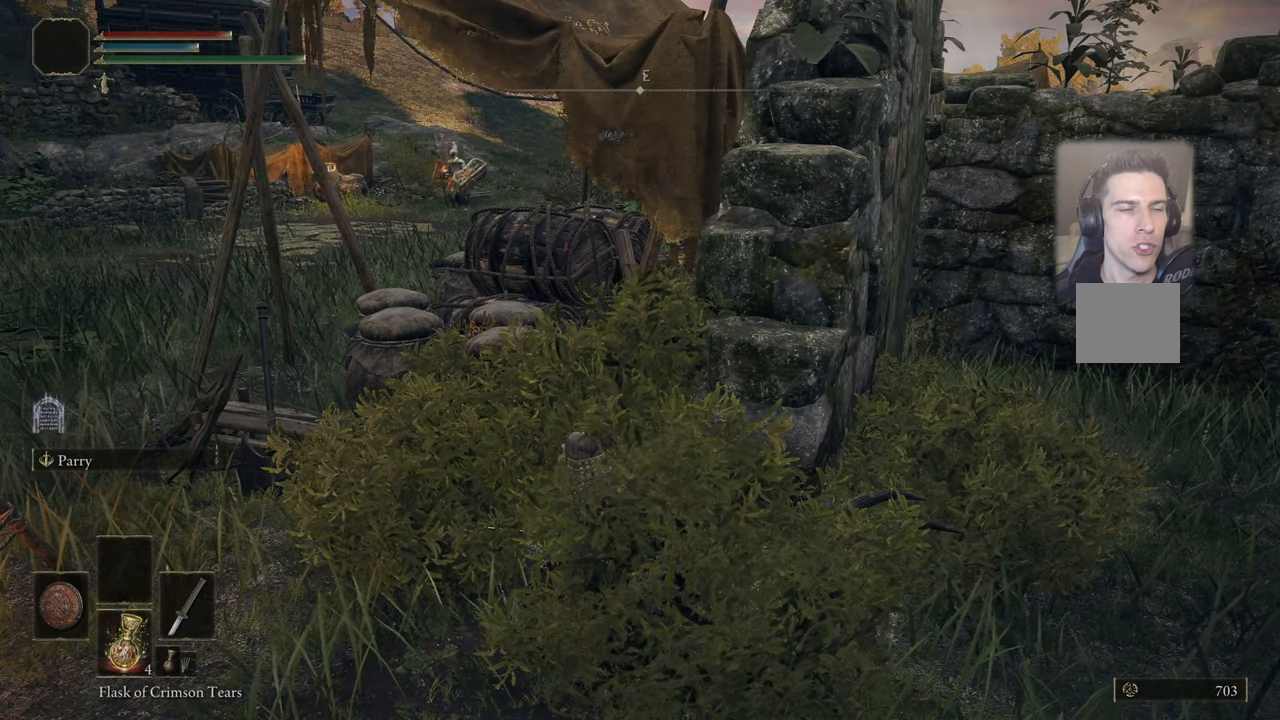
{"buttons": [], "left_stick": "center", "right_stick": "center", "events": []}
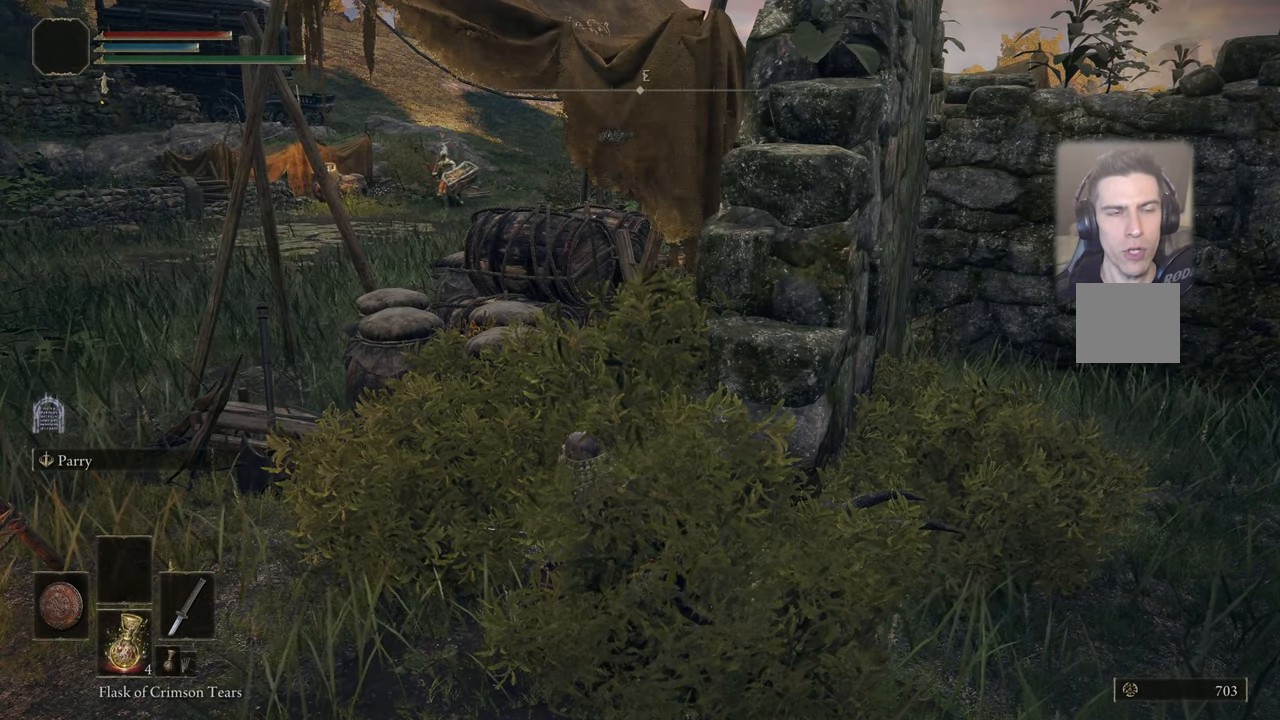
{"buttons": [], "left_stick": "center", "right_stick": "center", "events": []}
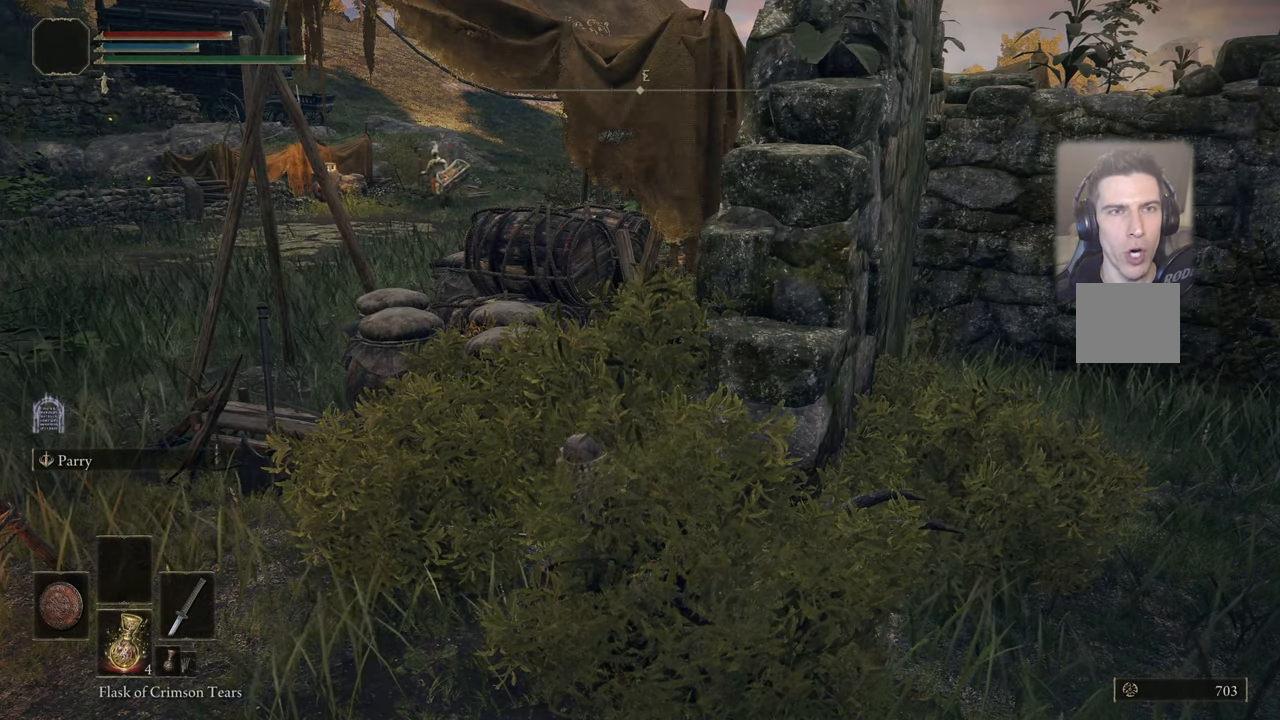
{"buttons": [], "left_stick": "center", "right_stick": "right", "events": [[300, "right_stick", "right"]]}
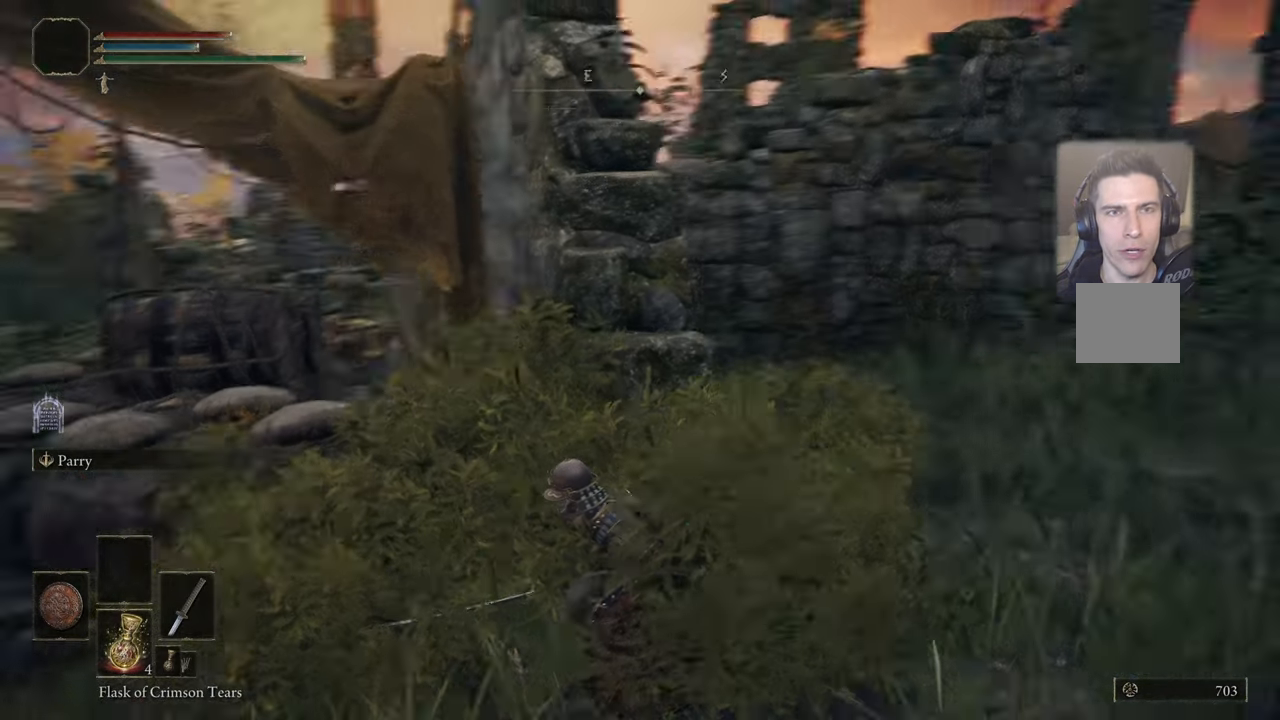
{"buttons": [], "left_stick": "right", "right_stick": "right", "events": [[150, "left_stick", "right"], [167, "right_stick", "center"], [450, "right_stick", "right"]]}
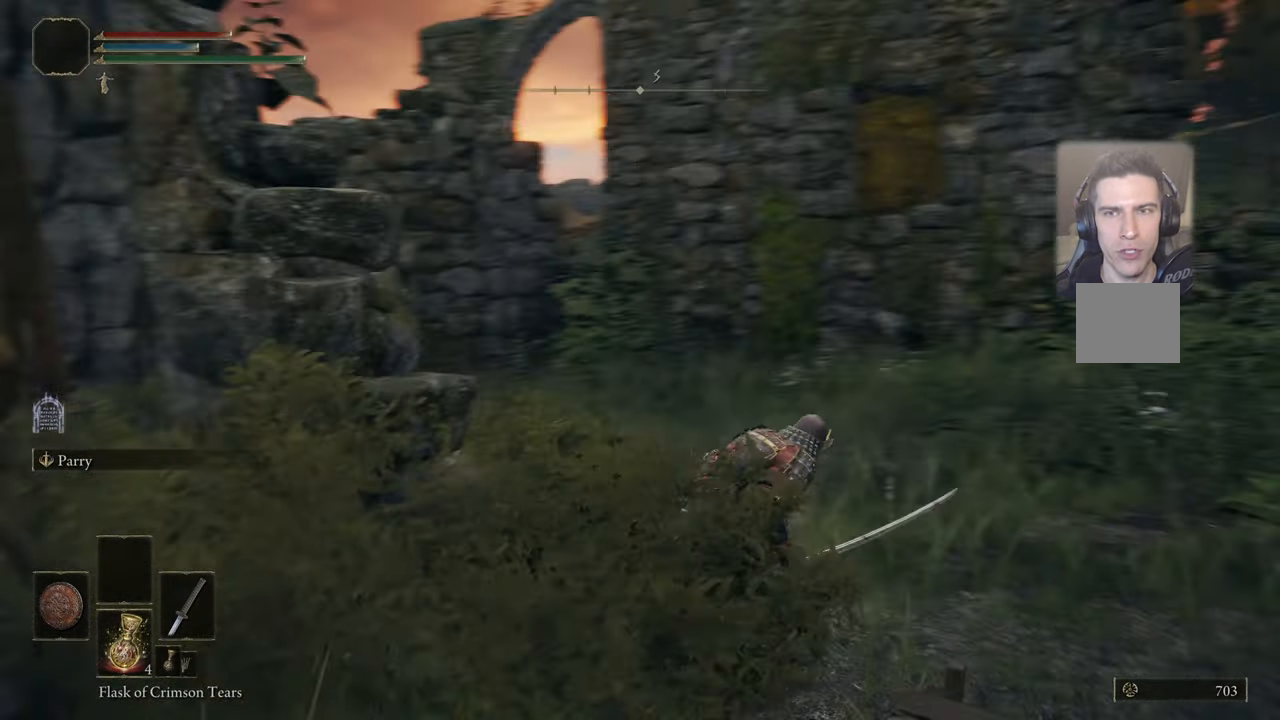
{"buttons": [], "left_stick": "up-right", "right_stick": "center", "events": [[133, "left_stick", "up-right"], [233, "right_stick", "center"]]}
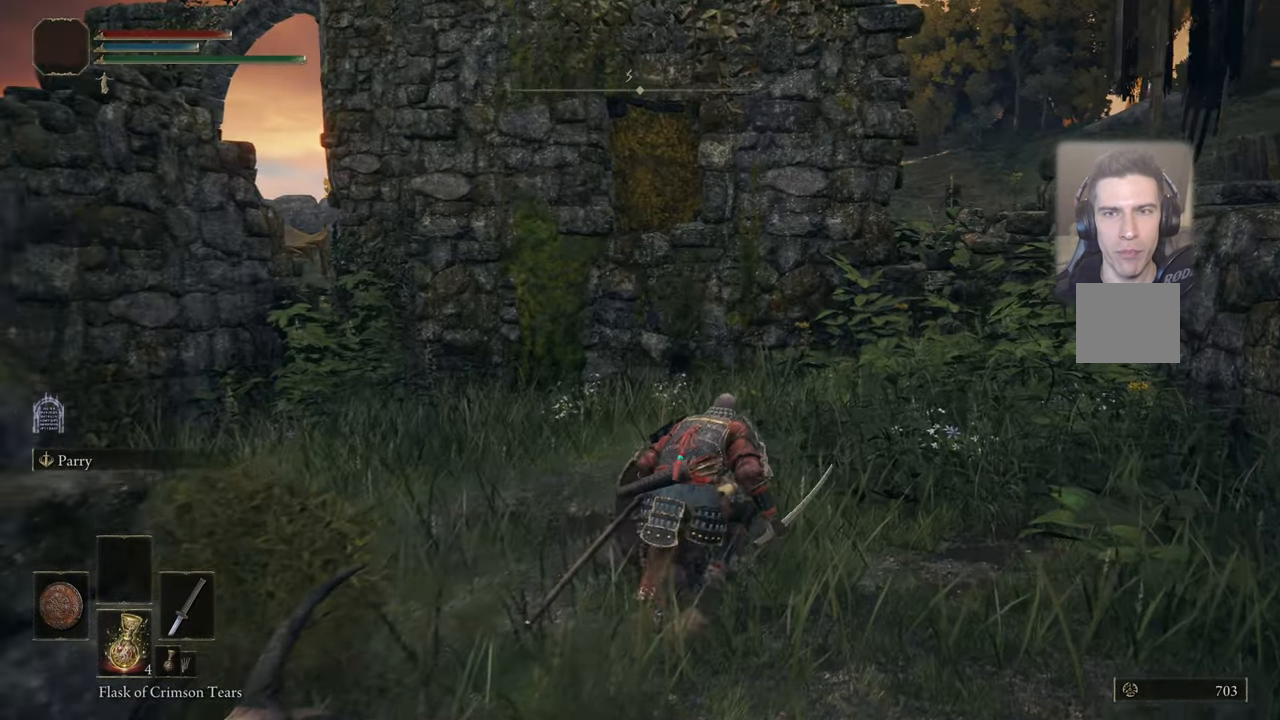
{"buttons": [], "left_stick": "up", "right_stick": "center", "events": [[500, "left_stick", "up"]]}
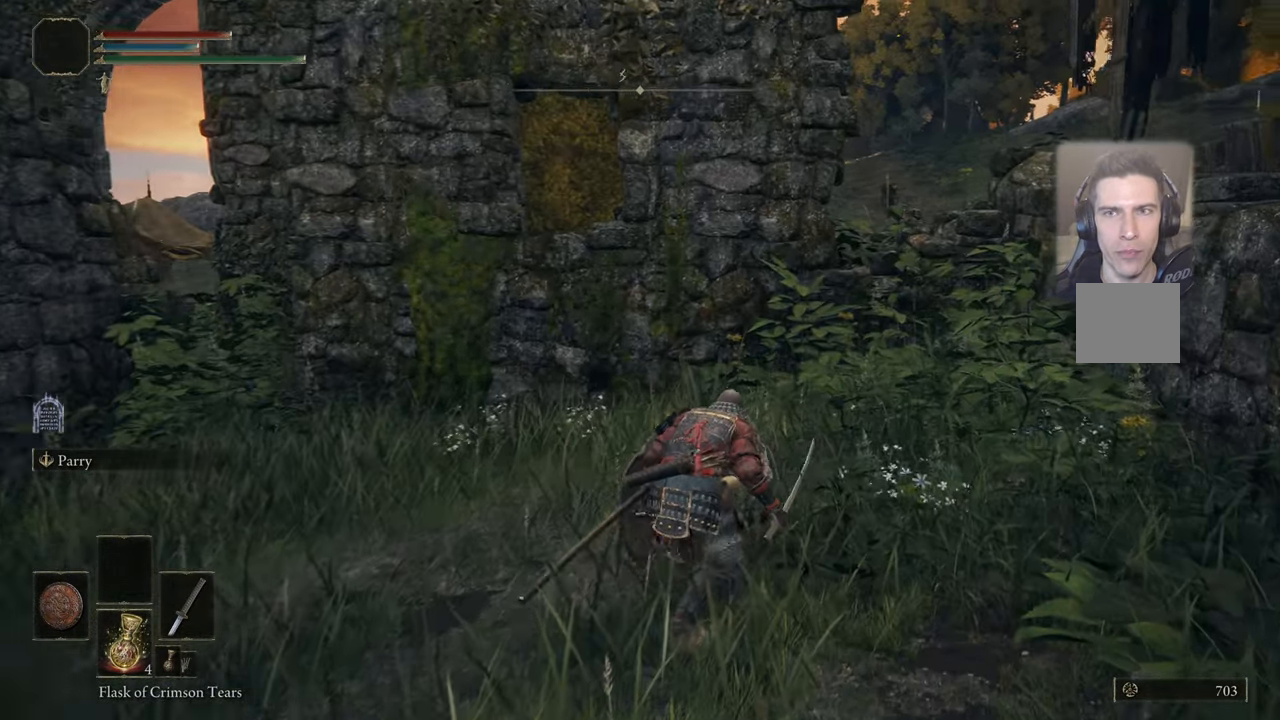
{"buttons": [], "left_stick": "up", "right_stick": "center", "events": []}
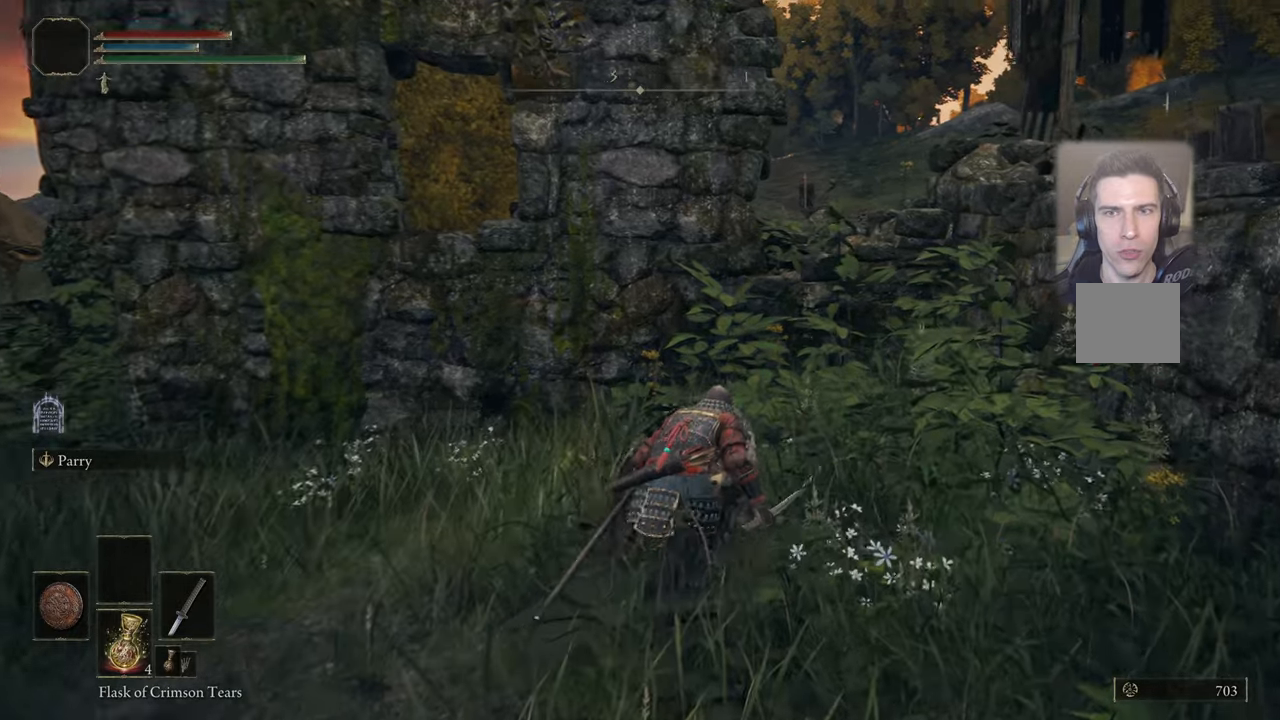
{"buttons": [], "left_stick": "up", "right_stick": "up", "events": [[250, "right_stick", "up"]]}
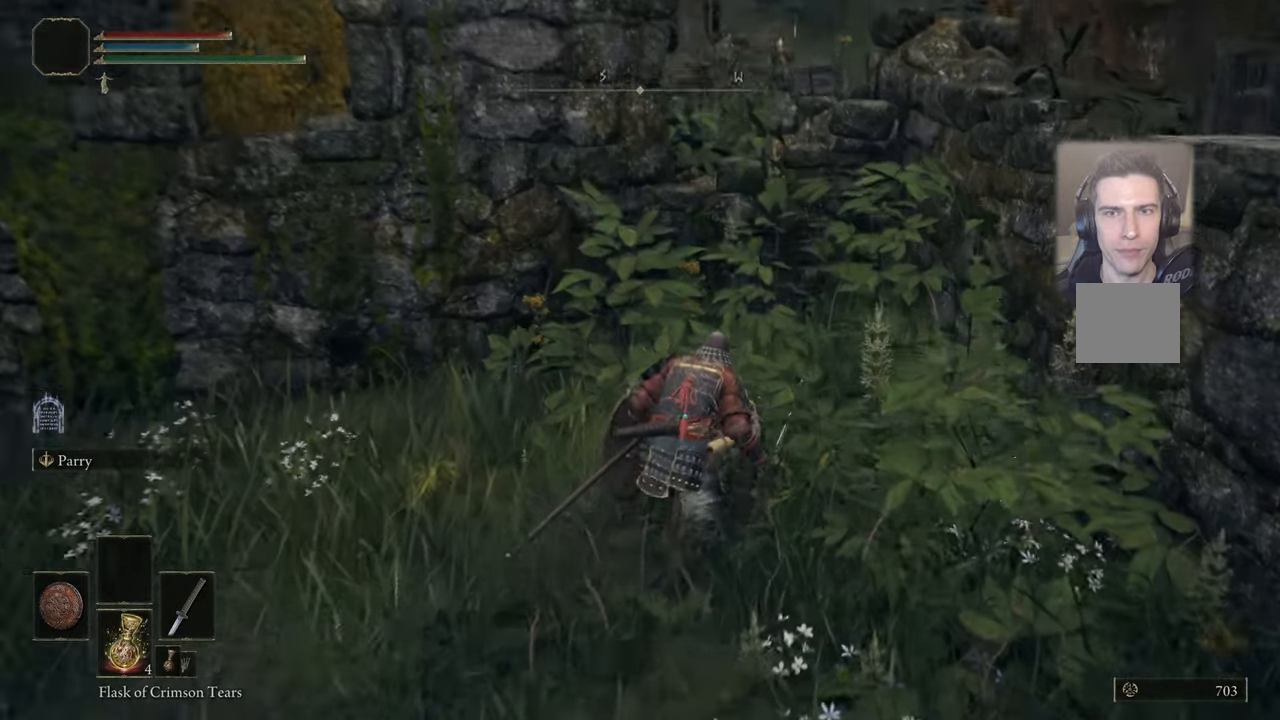
{"buttons": [], "left_stick": "up", "right_stick": "center", "events": [[267, "right_stick", "center"]]}
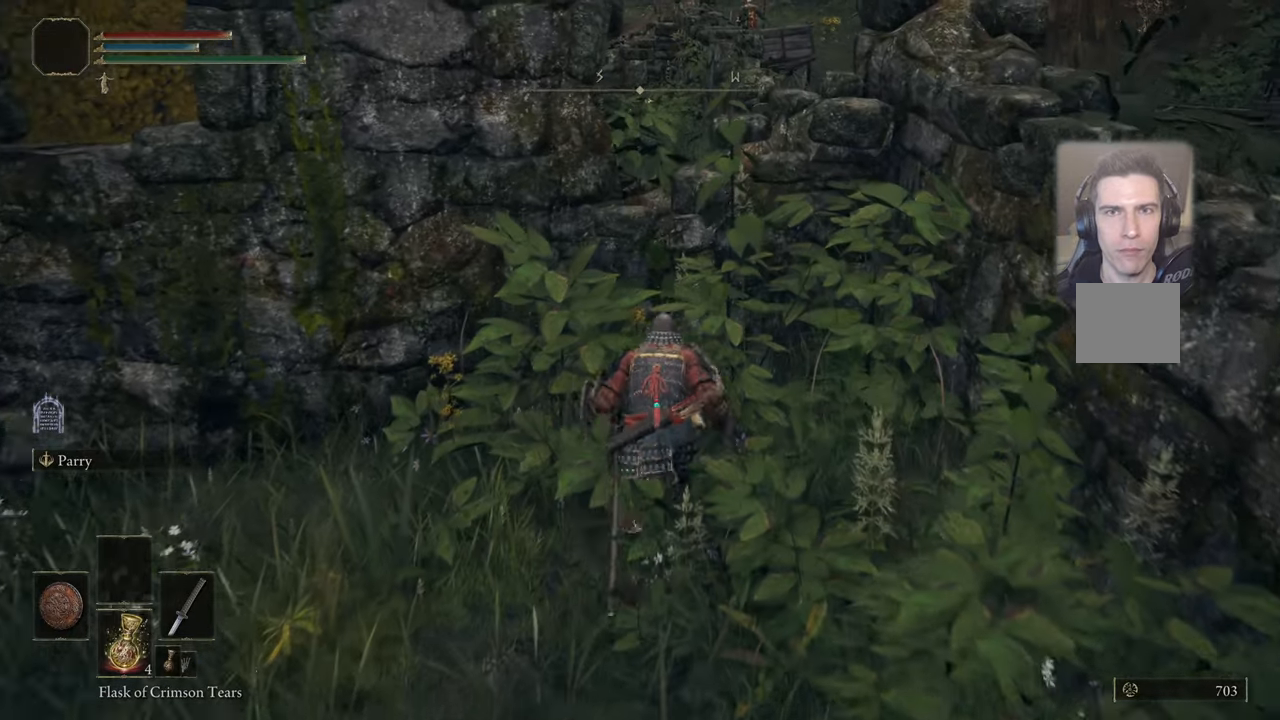
{"buttons": [], "left_stick": "up", "right_stick": "center", "events": [[67, "CROSS", "down"], [234, "CROSS", "up"]]}
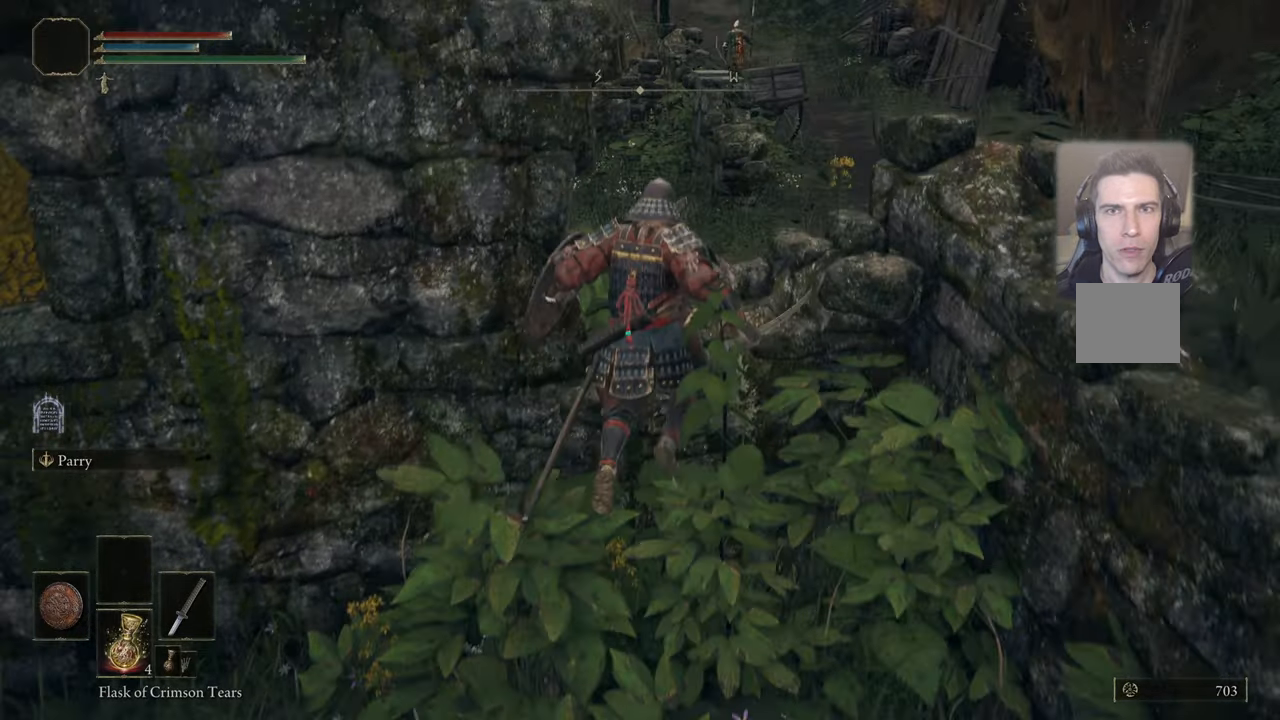
{"buttons": [], "left_stick": "up", "right_stick": "center", "events": [[150, "CROSS", "down"], [300, "CROSS", "up"]]}
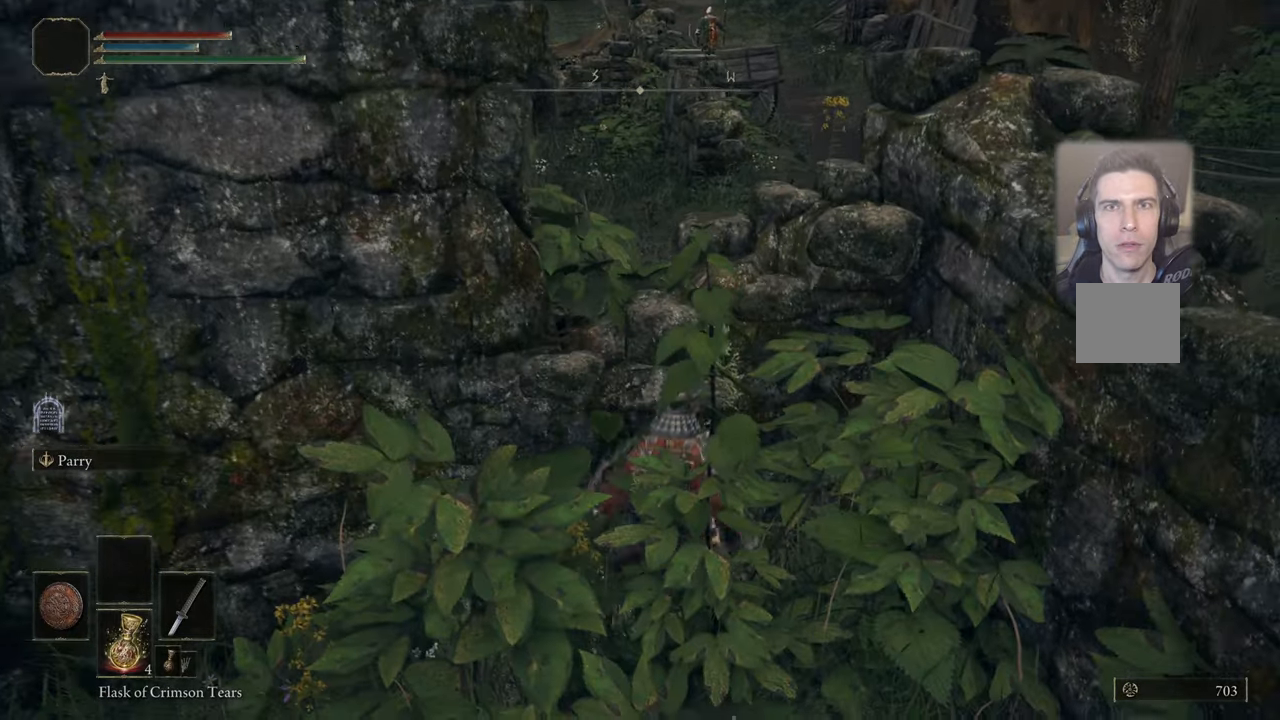
{"buttons": [], "left_stick": "right", "right_stick": "right", "events": [[284, "right_stick", "right"], [317, "left_stick", "right"]]}
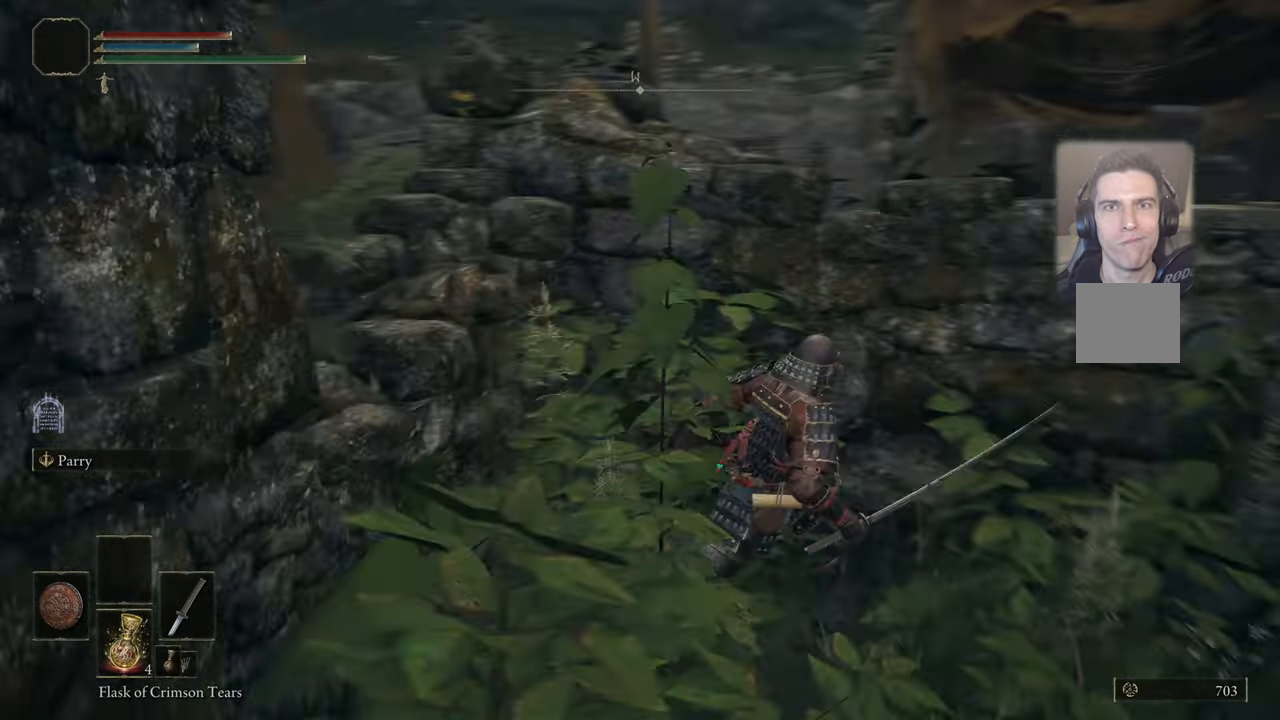
{"buttons": [], "left_stick": "up-right", "right_stick": "center", "events": [[284, "left_stick", "up-right"], [367, "right_stick", "center"]]}
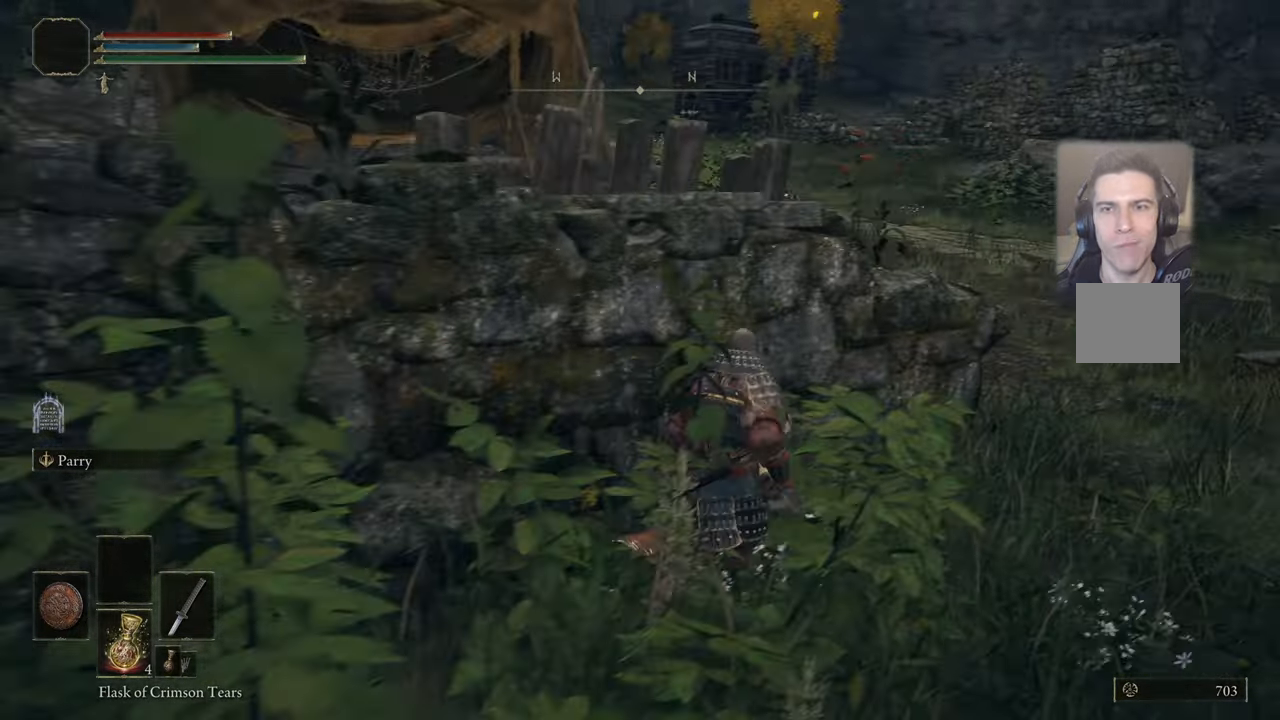
{"buttons": [], "left_stick": "up-right", "right_stick": "up-left", "events": [[367, "right_stick", "up-left"]]}
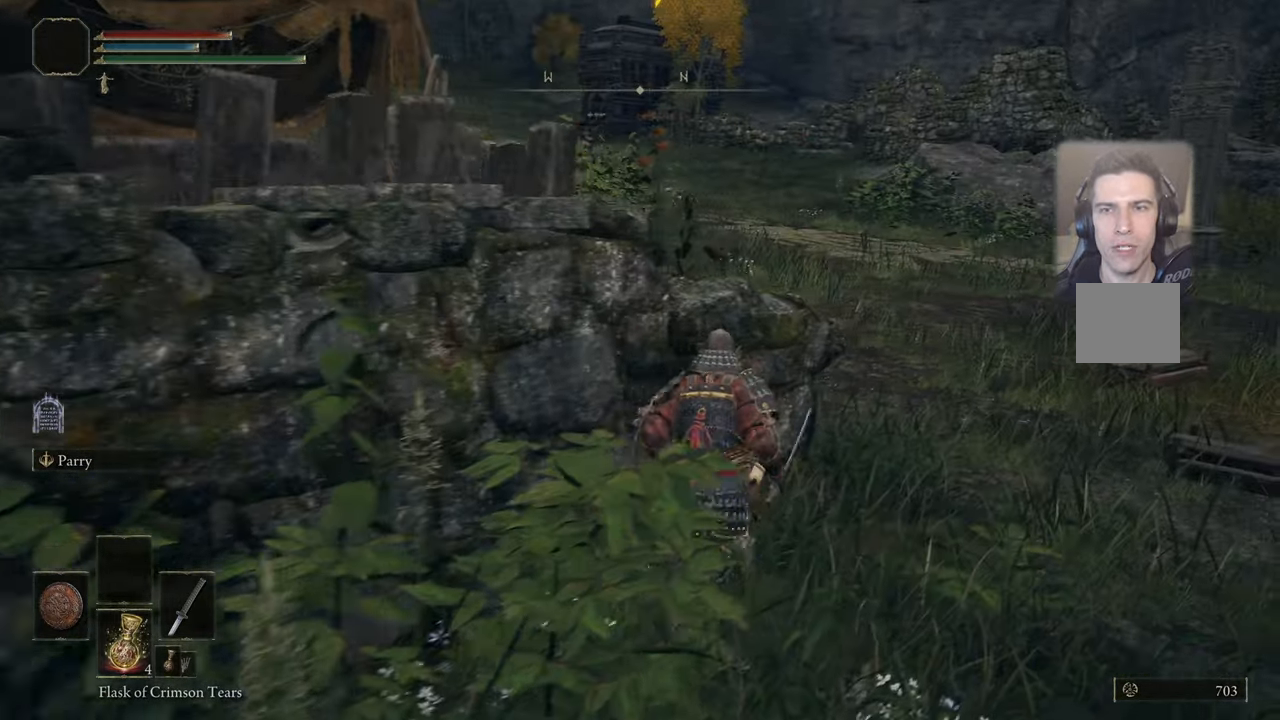
{"buttons": [], "left_stick": "up", "right_stick": "up-left", "events": [[200, "left_stick", "up"]]}
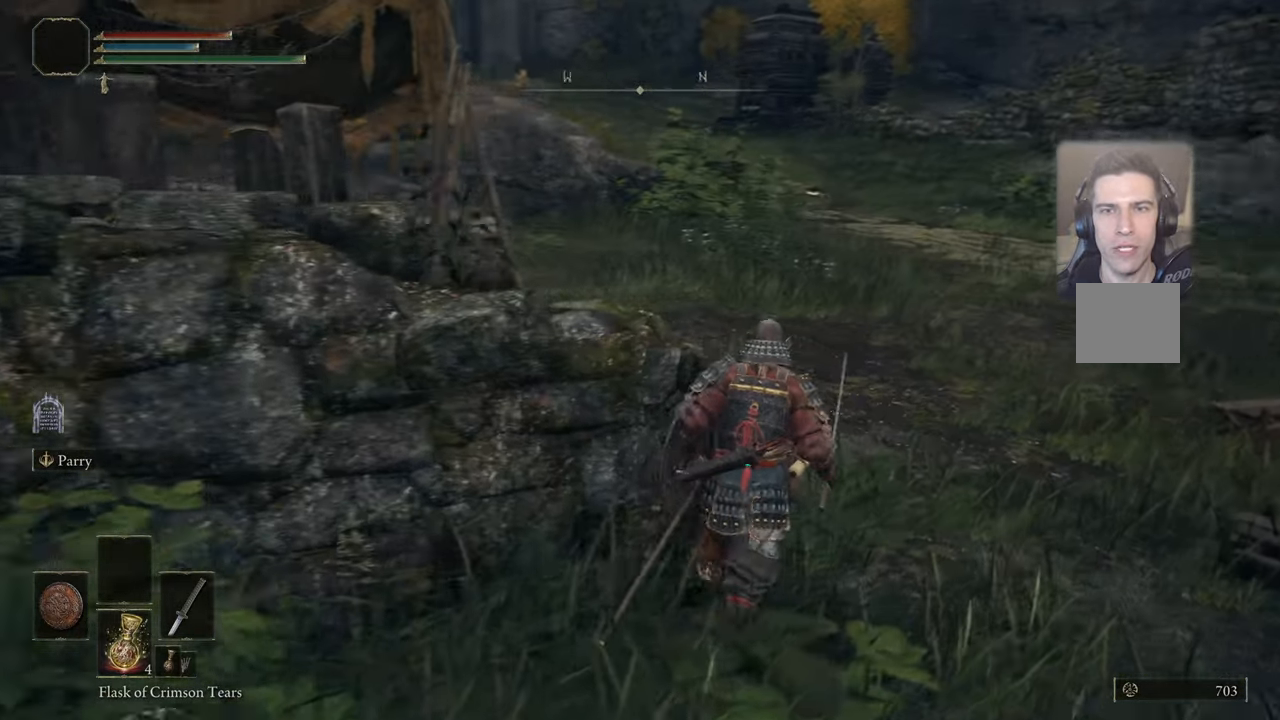
{"buttons": [], "left_stick": "up", "right_stick": "up-left", "events": []}
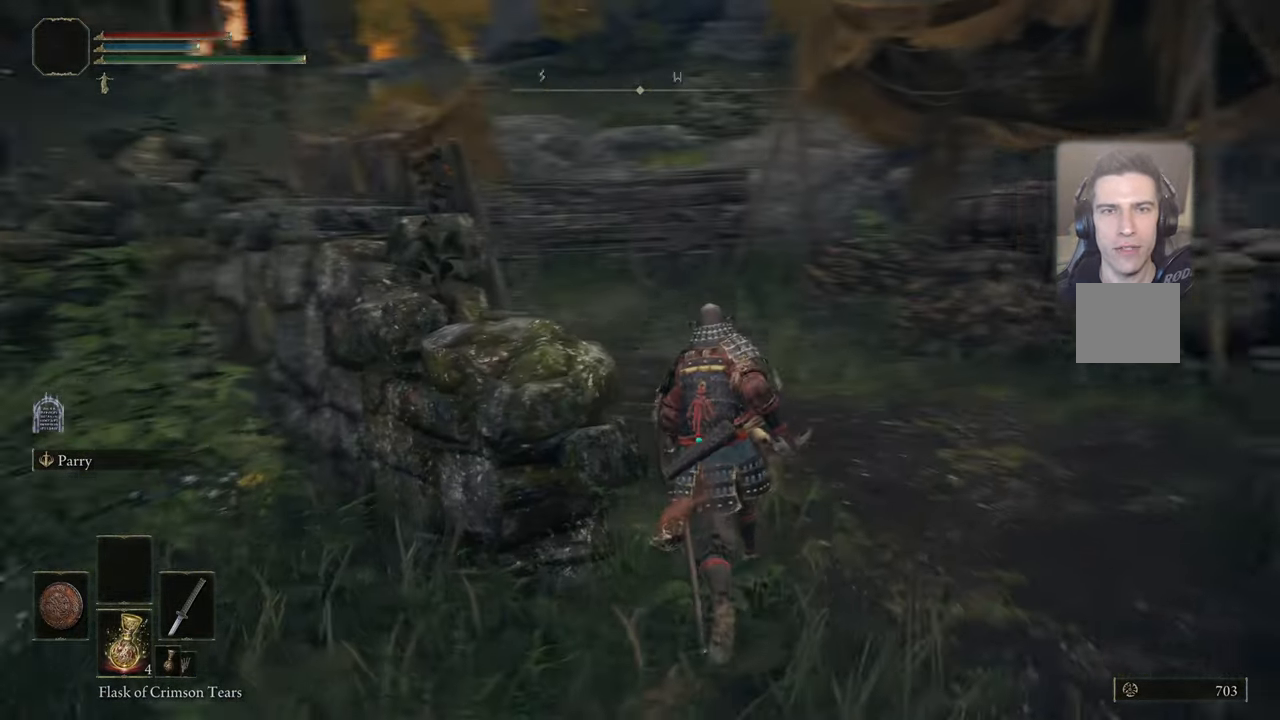
{"buttons": [], "left_stick": "up", "right_stick": "center", "events": [[333, "right_stick", "center"]]}
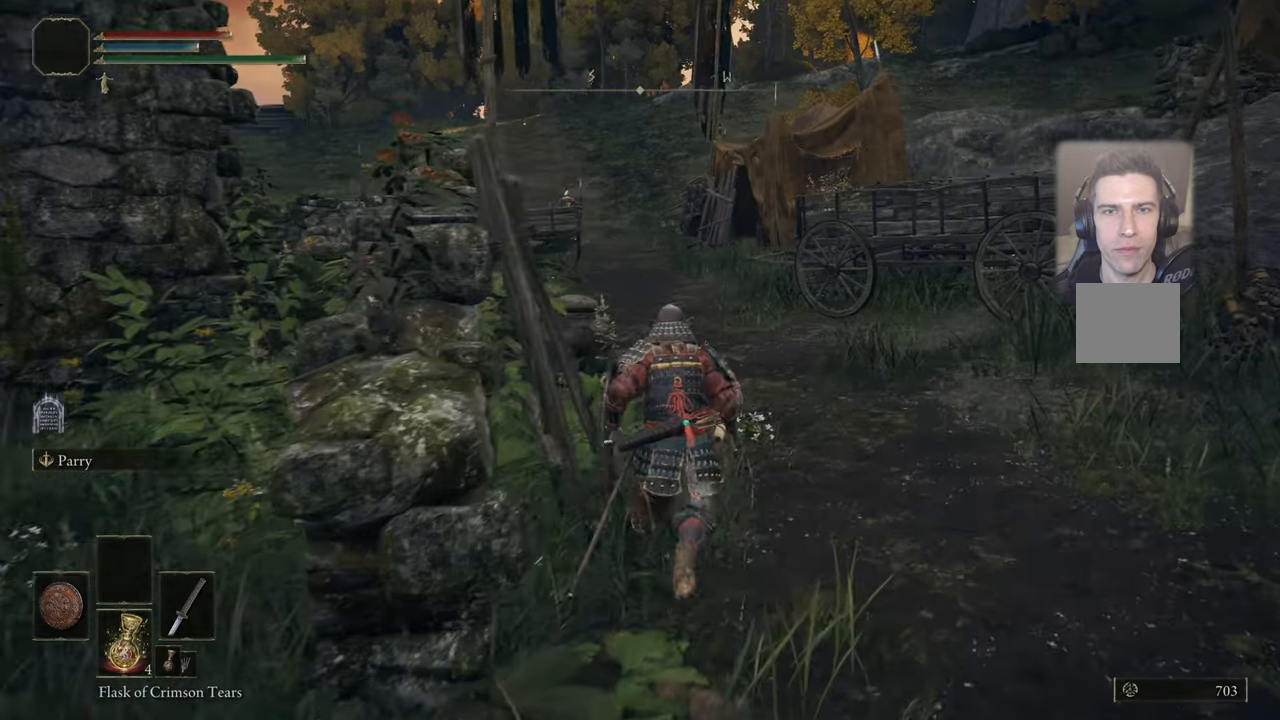
{"buttons": [], "left_stick": "up", "right_stick": "up-left", "events": [[266, "right_stick", "up-left"]]}